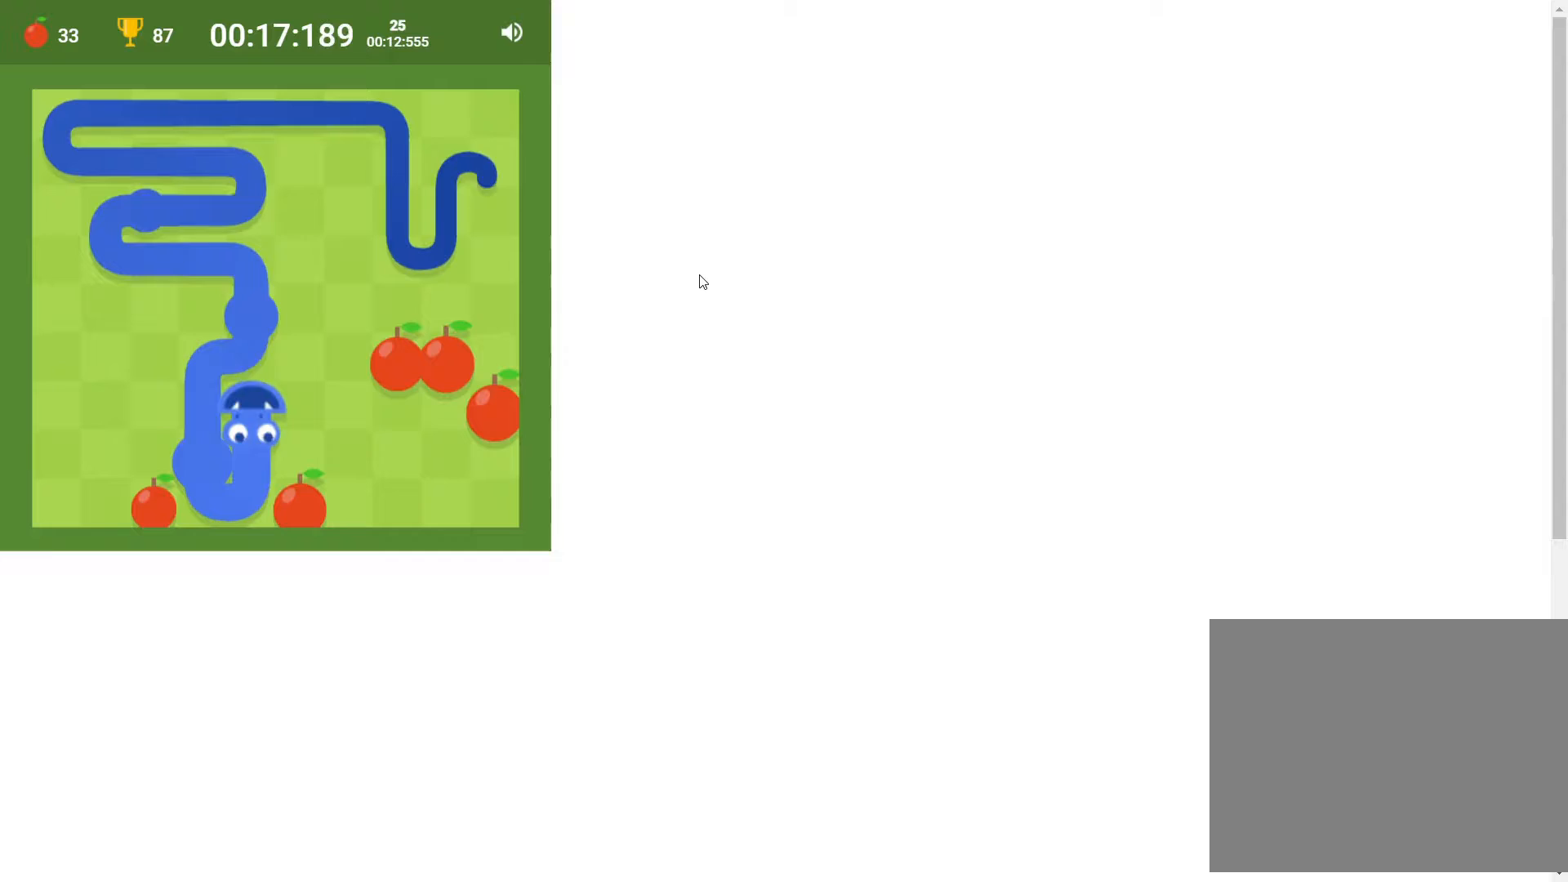
Gameplay with keyboard; each line is a JSON object with the keys held at the frame after it. "events" lists presses ("down") and releases ("up") of "down", "left", "right" and "up" between this image and that frame as [ms after this image, input, new state], when the widget could be followed in between. No other keys are recorded. Mouse input is not recorded.
{"keys": [], "events": [[33, "right", "down"], [200, "down", "down"], [200, "right", "up"], [433, "down", "up"]]}
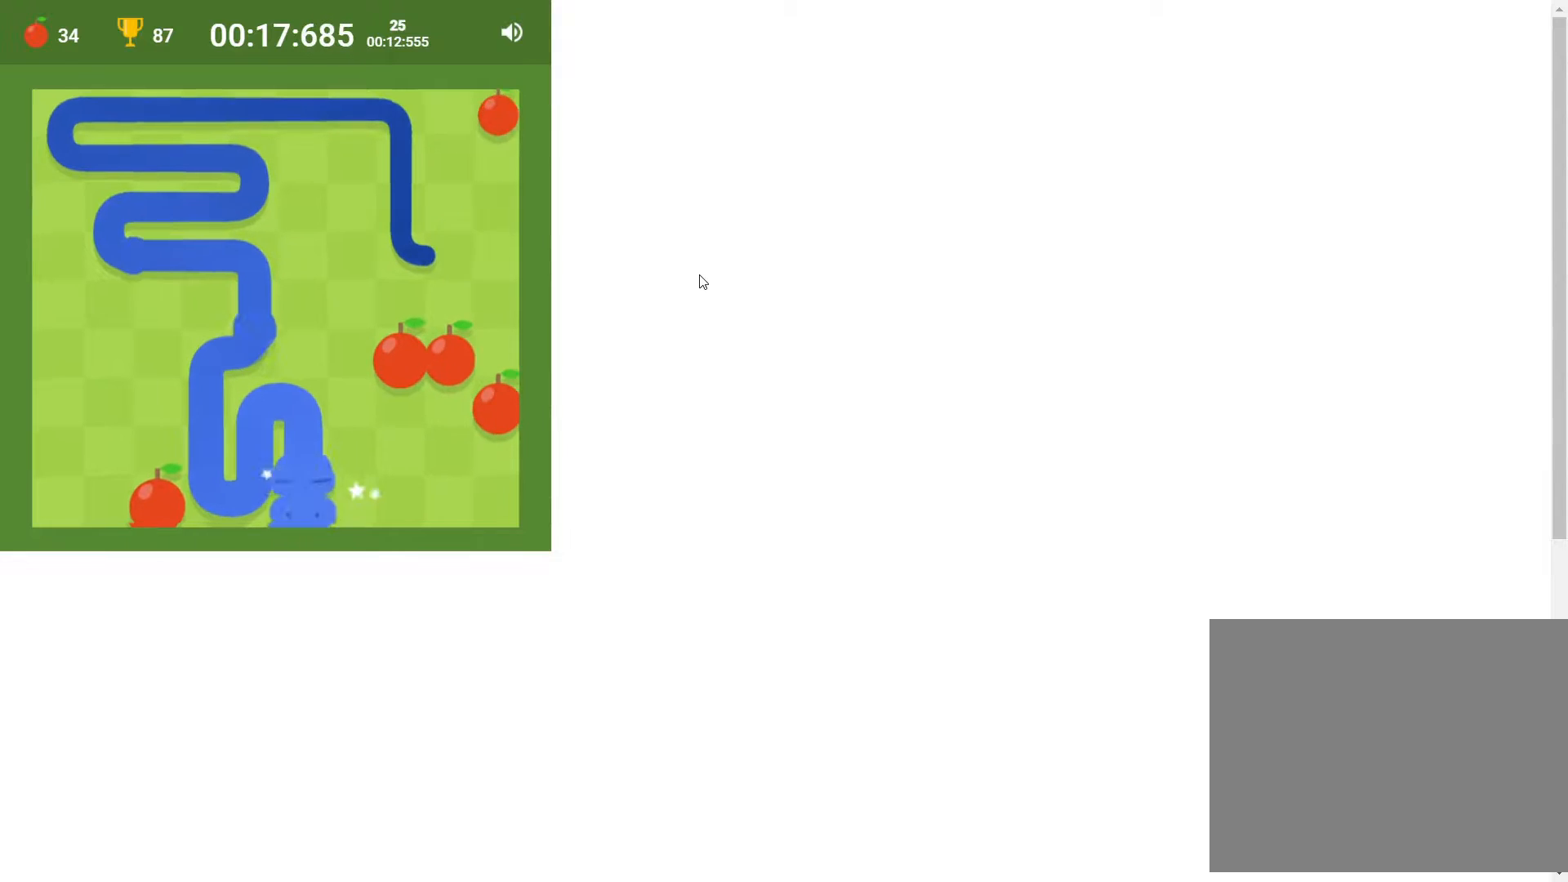
{"keys": [], "events": [[17, "right", "down"], [33, "down", "down"], [67, "down", "up"], [283, "right", "up"]]}
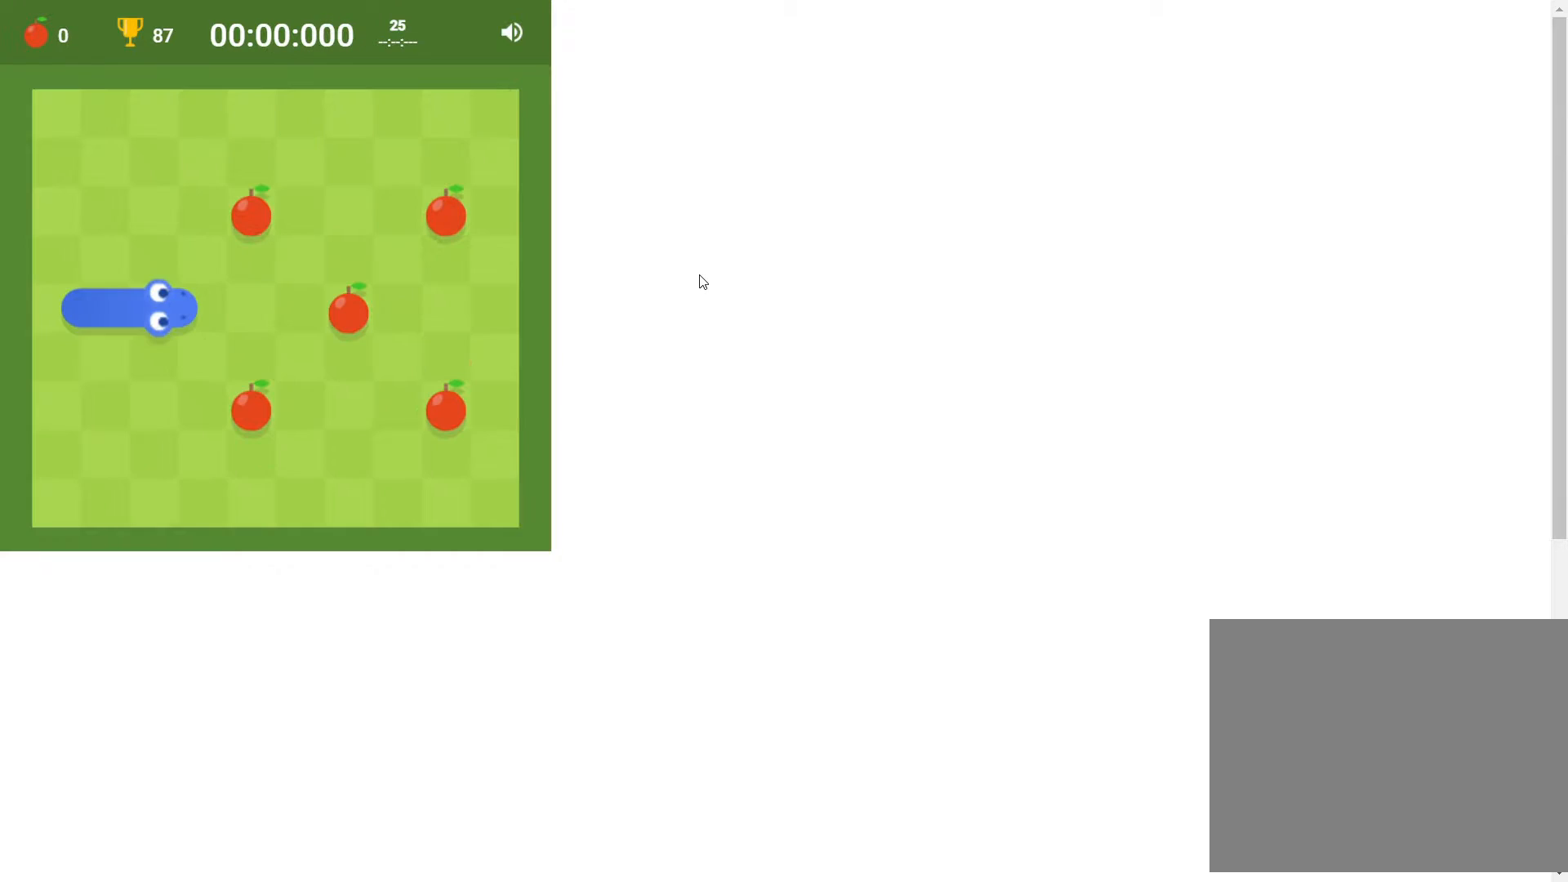
{"keys": [], "events": [[267, "up", "down"], [350, "up", "up"]]}
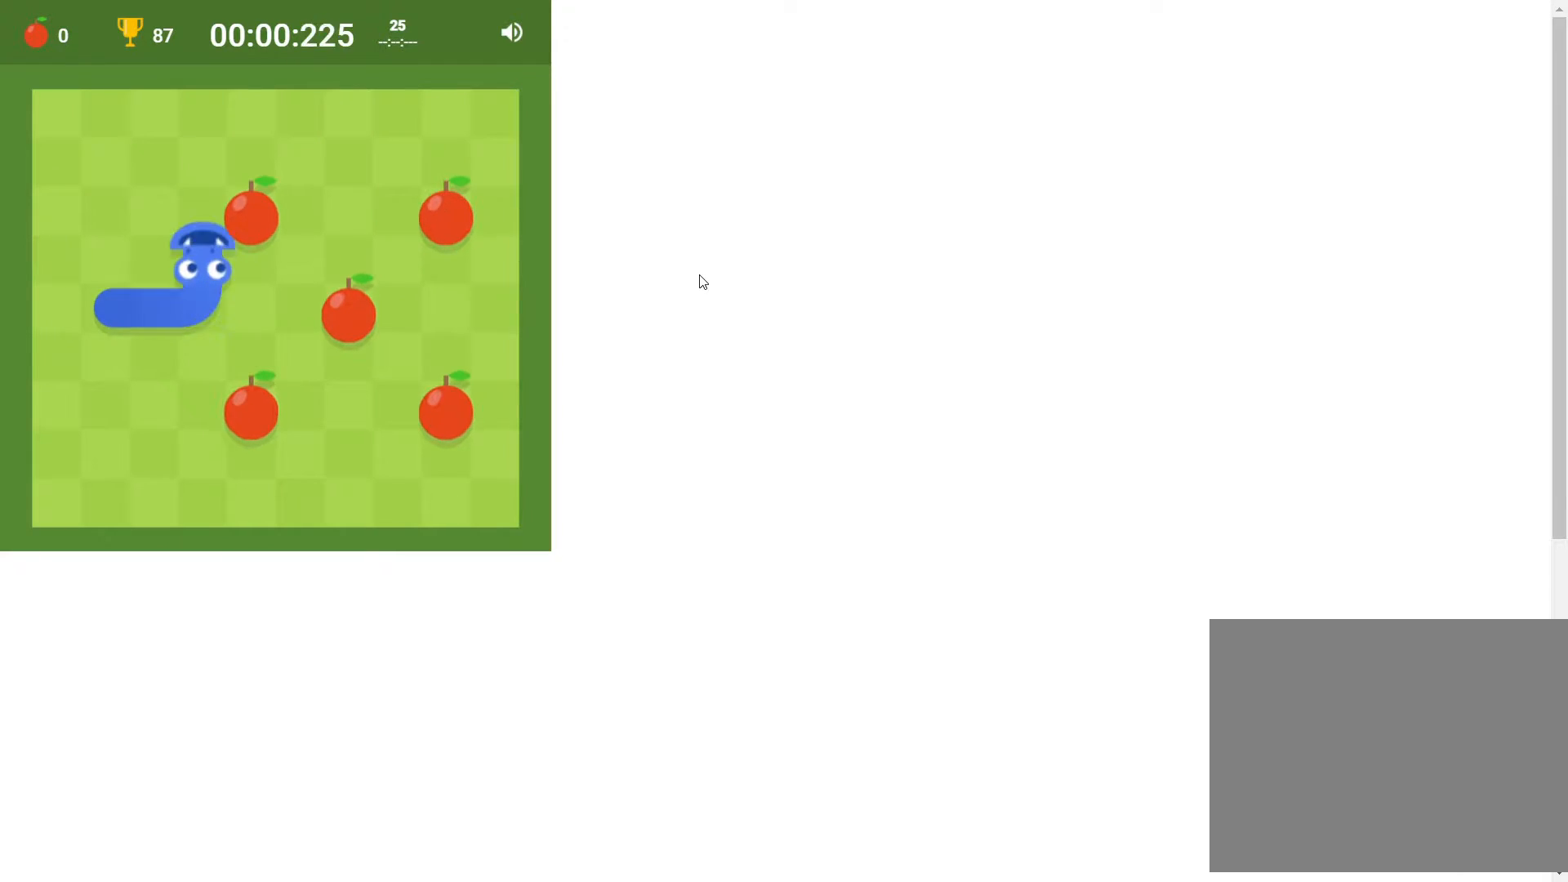
{"keys": [], "events": [[67, "right", "down"], [200, "right", "up"]]}
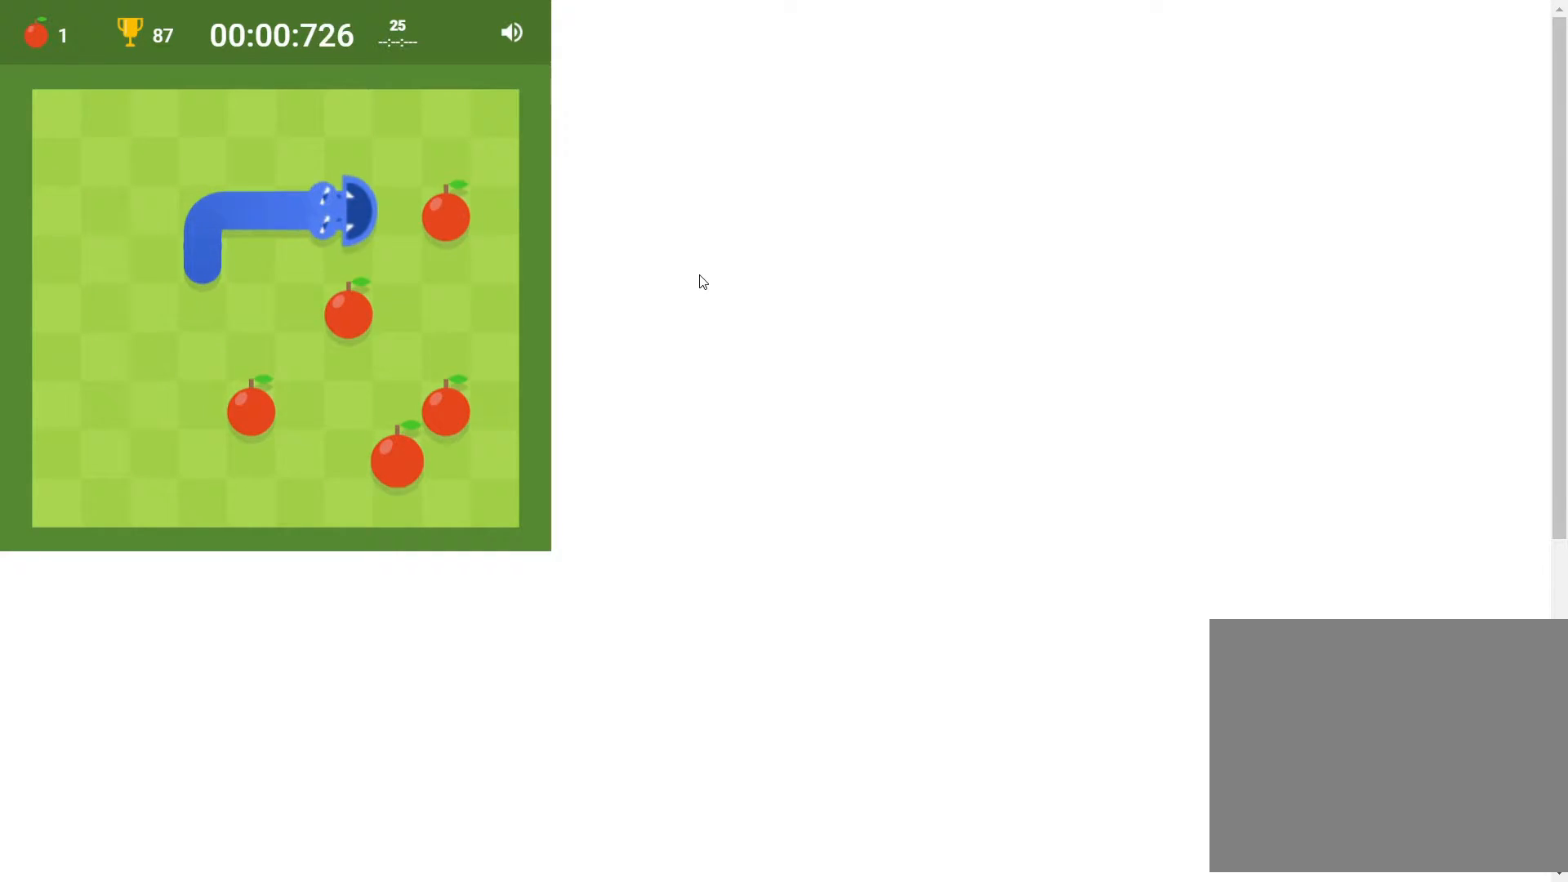
{"keys": [], "events": [[250, "down", "down"], [300, "left", "down"], [383, "down", "up"], [483, "left", "up"]]}
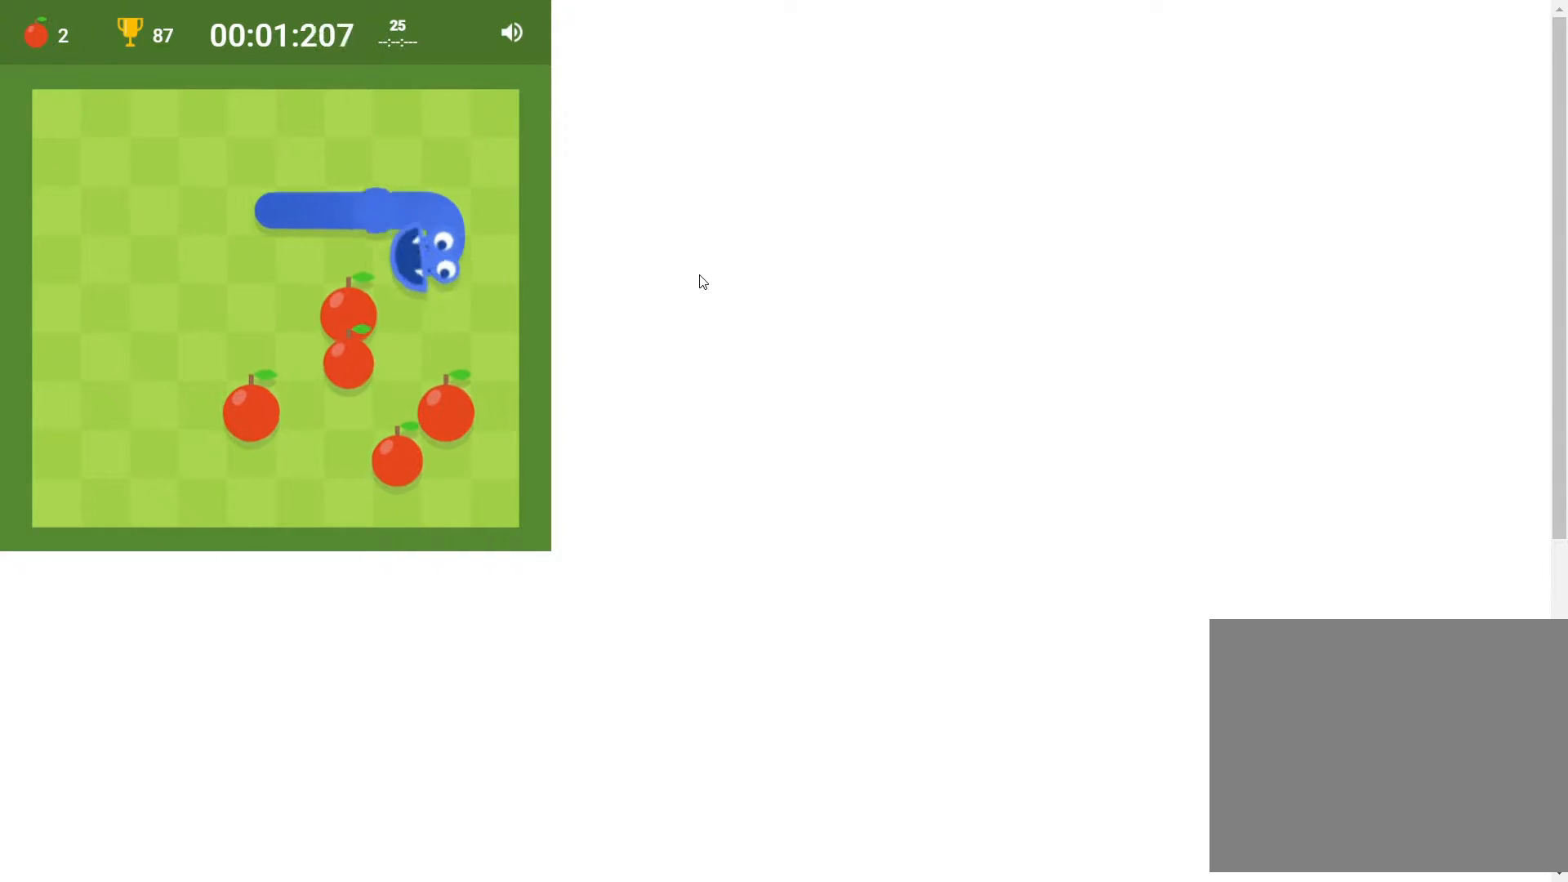
{"keys": ["right"], "events": [[200, "down", "down"], [367, "down", "up"], [450, "right", "down"]]}
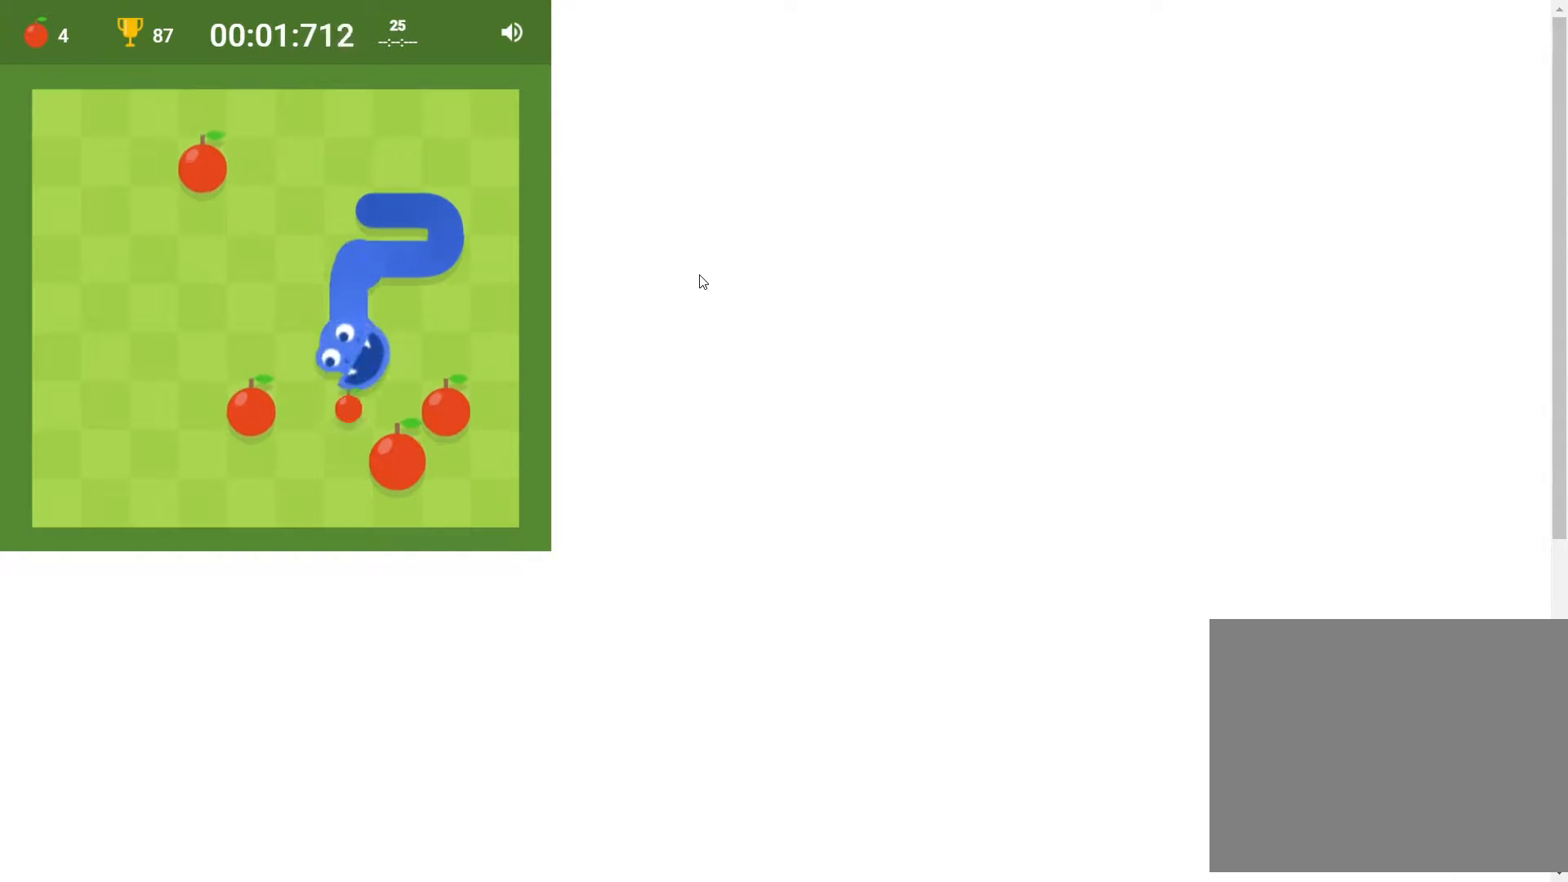
{"keys": ["left"], "events": [[67, "right", "up"], [200, "down", "down"], [350, "down", "up"], [467, "left", "down"]]}
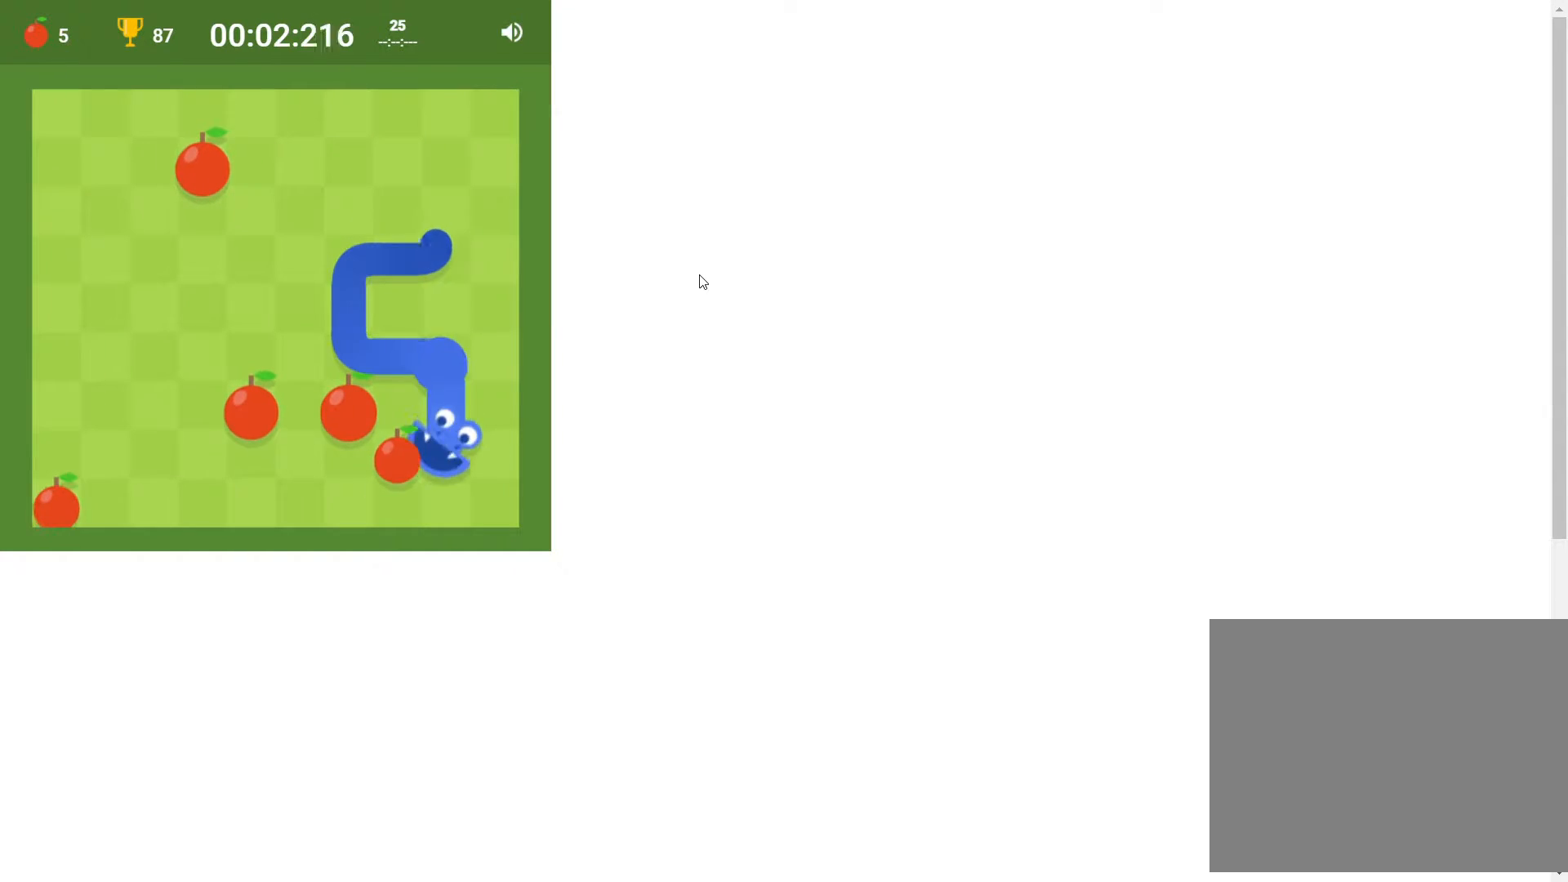
{"keys": ["down"], "events": [[50, "up", "down"], [83, "left", "up"], [133, "left", "down"], [183, "up", "up"], [433, "left", "up"], [500, "down", "down"]]}
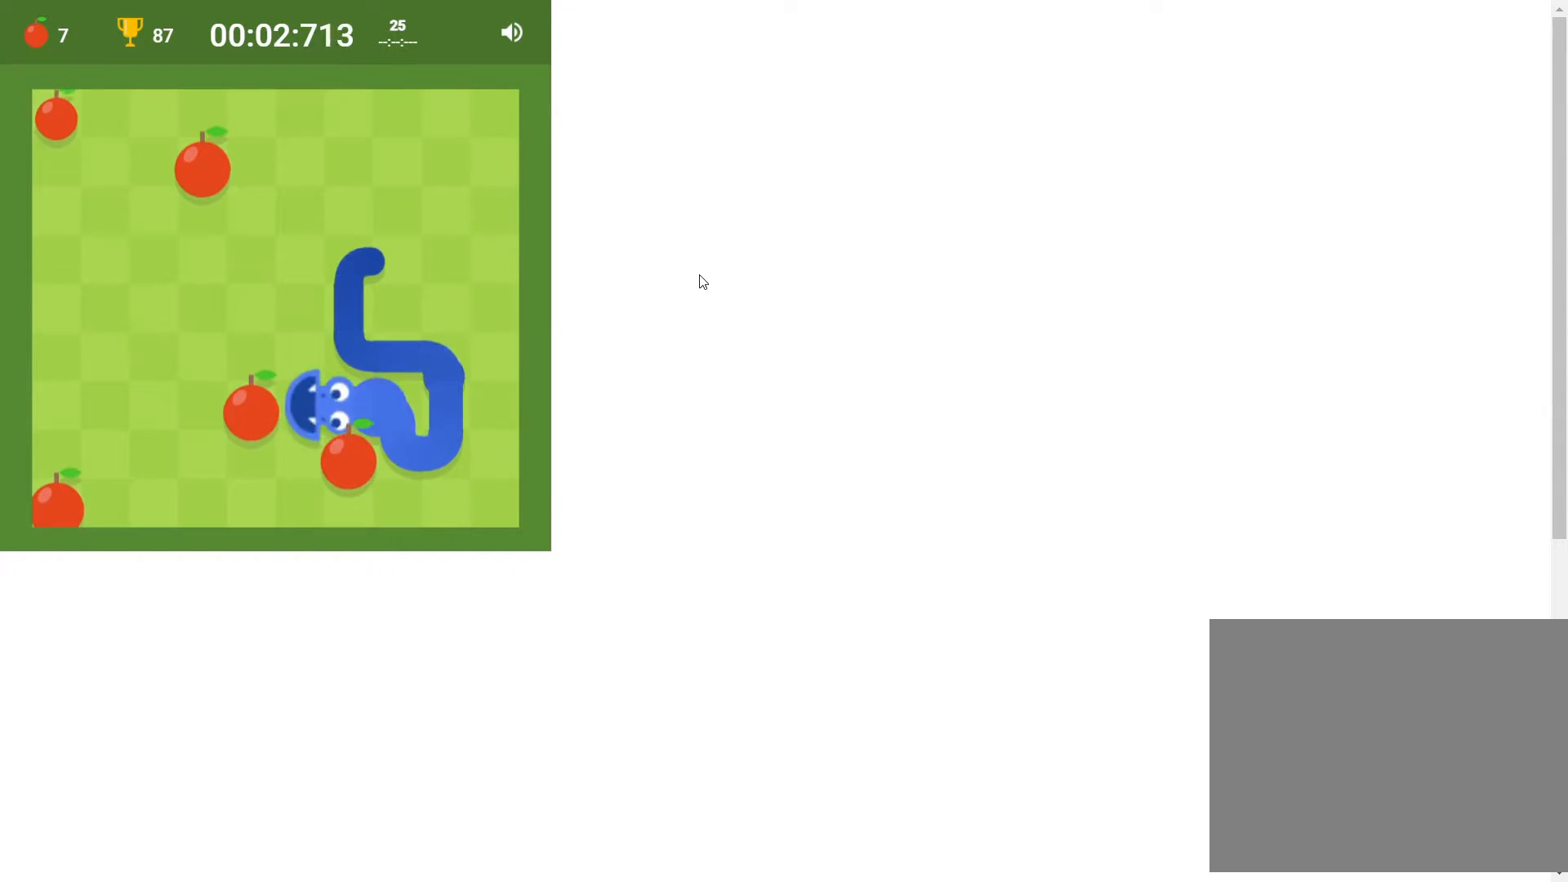
{"keys": [], "events": [[133, "down", "up"], [150, "left", "down"], [250, "up", "down"], [283, "left", "up"], [450, "up", "up"]]}
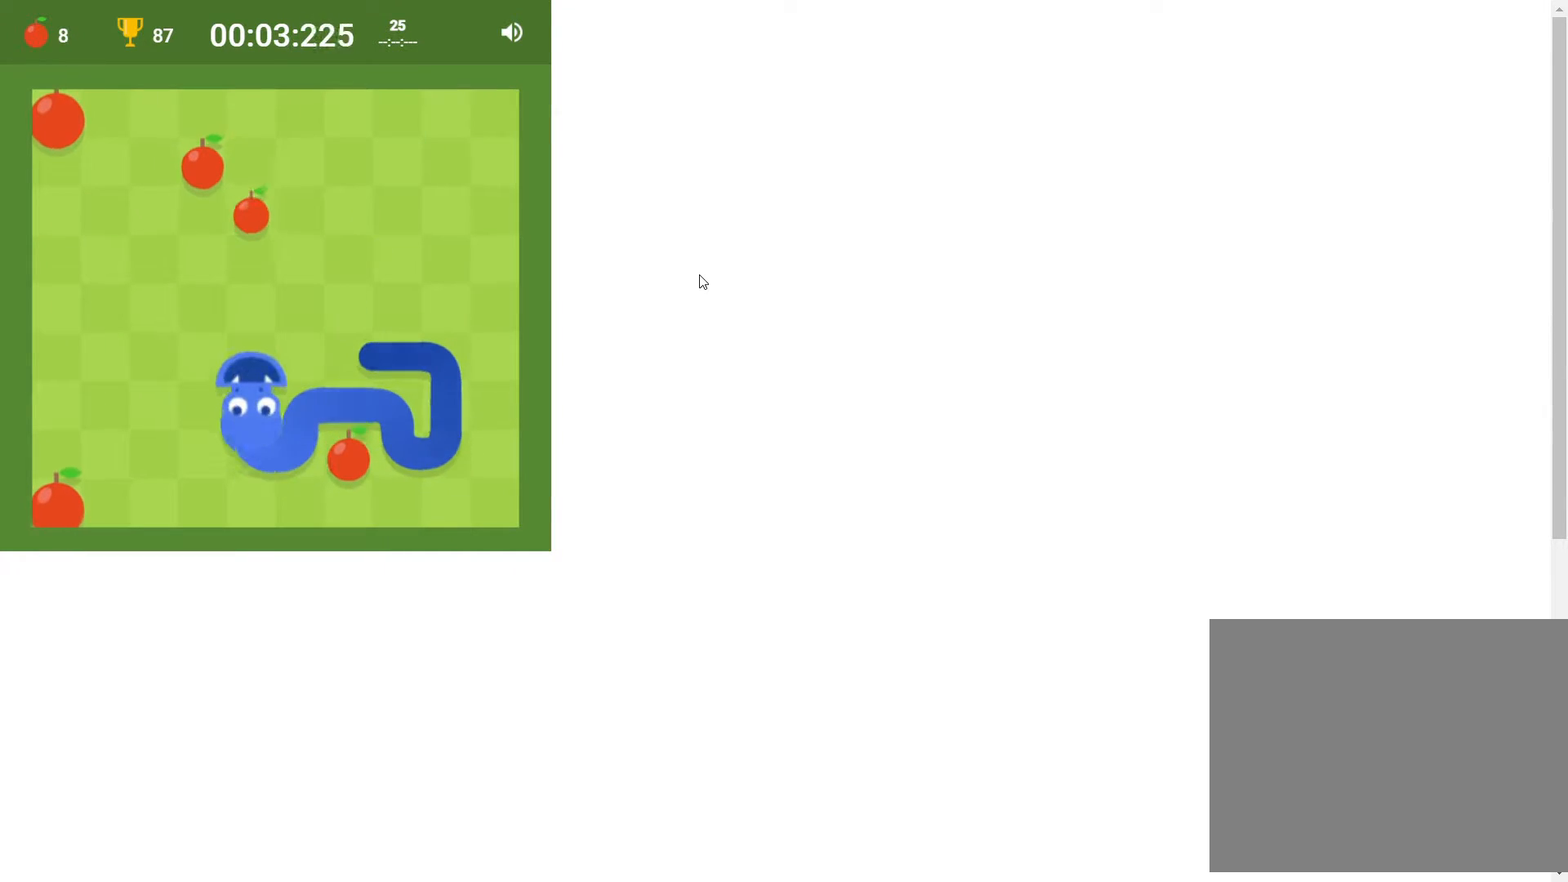
{"keys": [], "events": []}
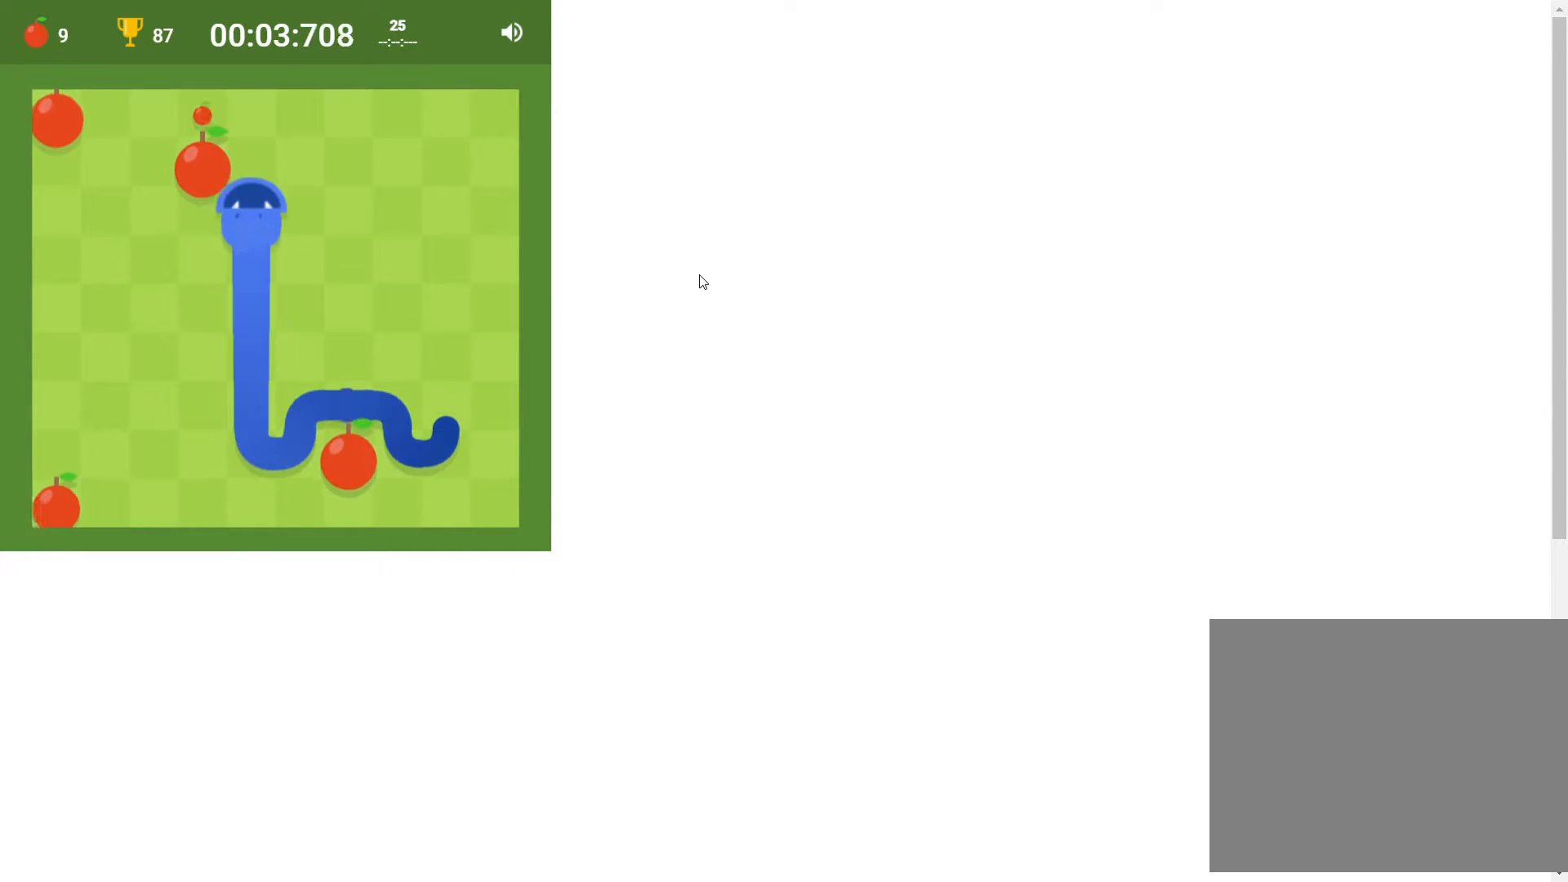
{"keys": ["left"], "events": [[117, "left", "down"], [250, "left", "up"], [250, "up", "down"], [333, "left", "down"], [400, "up", "up"]]}
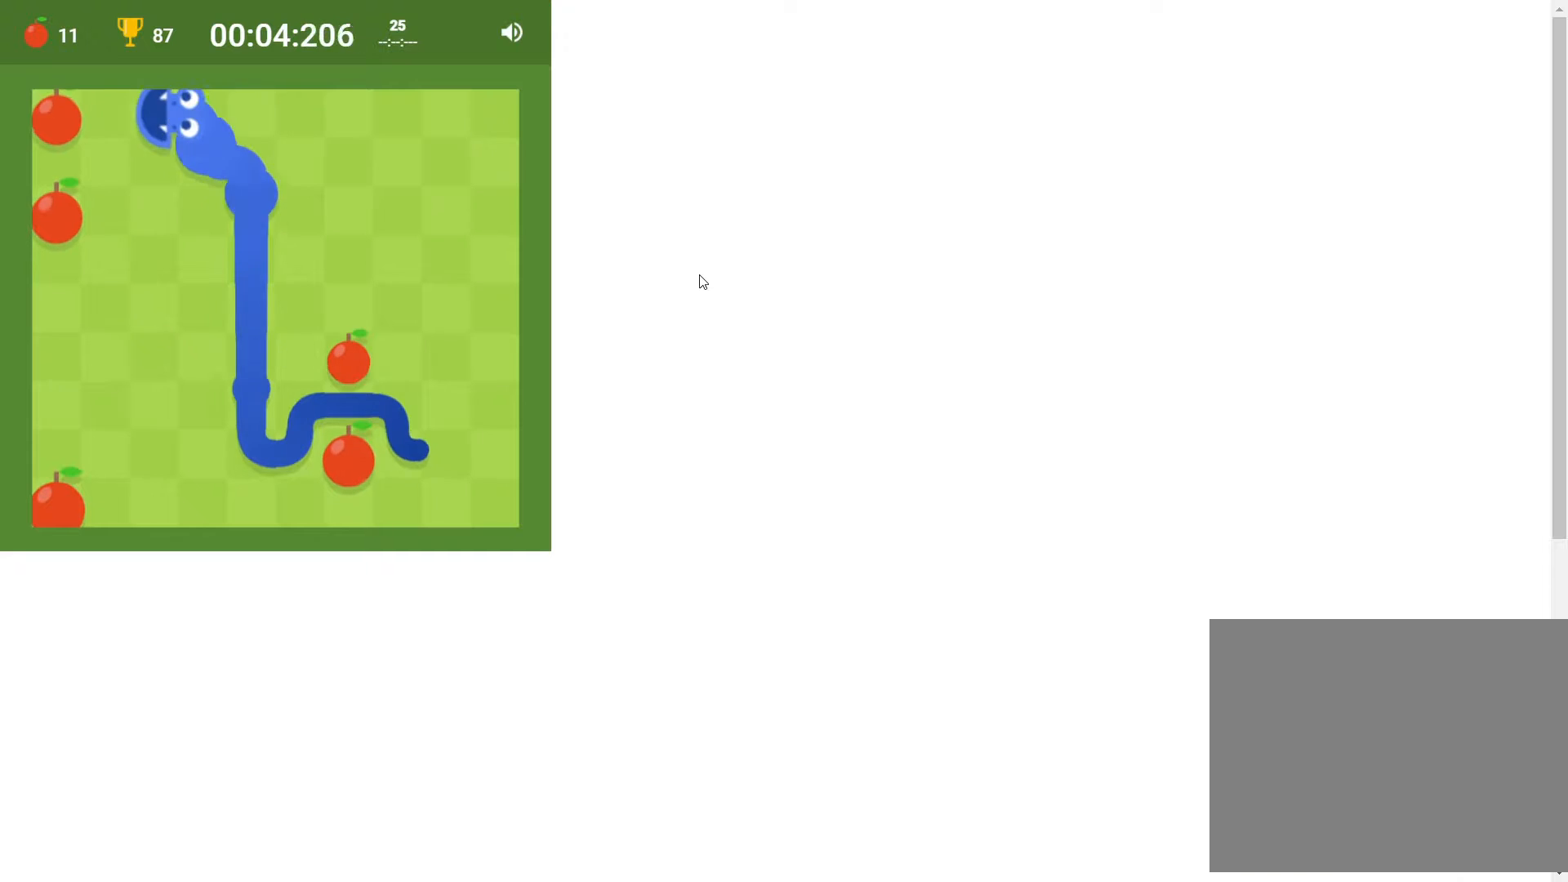
{"keys": [], "events": [[150, "left", "up"], [283, "down", "down"], [500, "down", "up"]]}
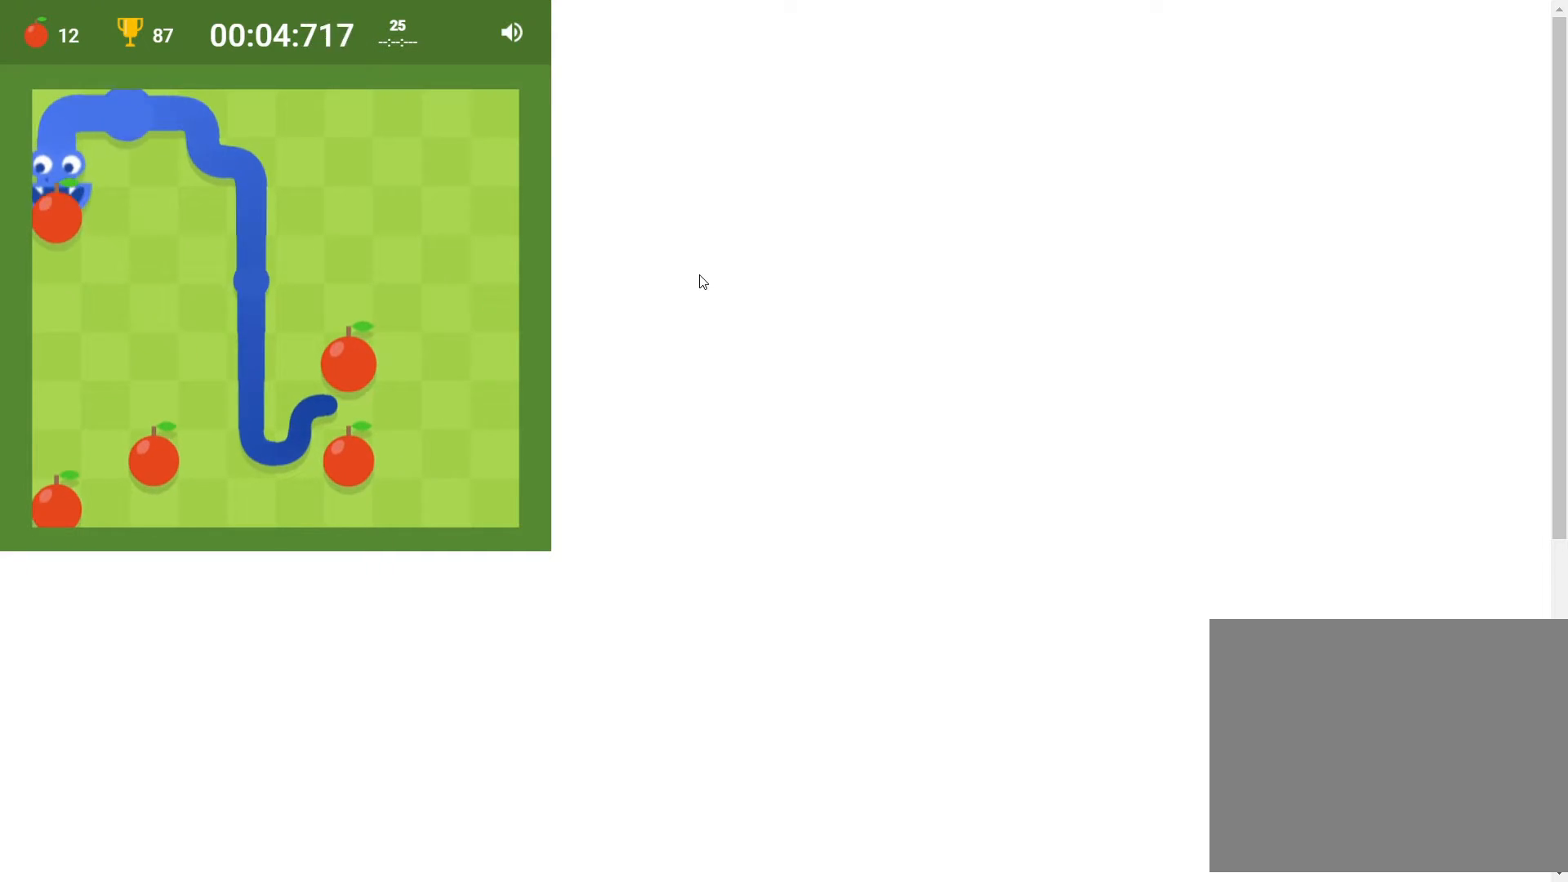
{"keys": [], "events": []}
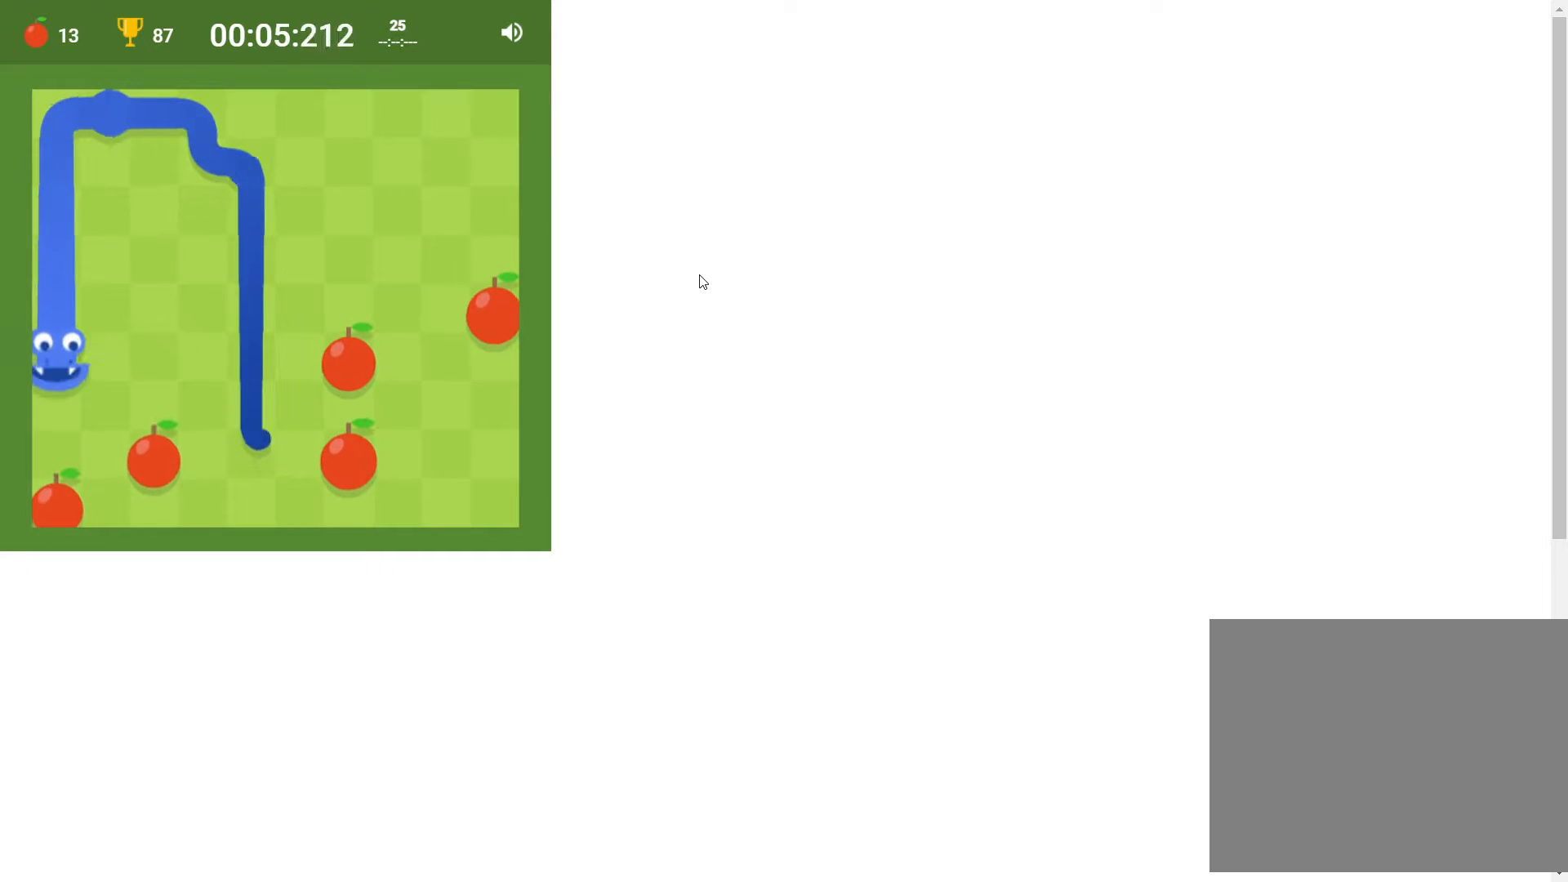
{"keys": ["right", "up"], "events": [[400, "right", "down"], [500, "up", "down"]]}
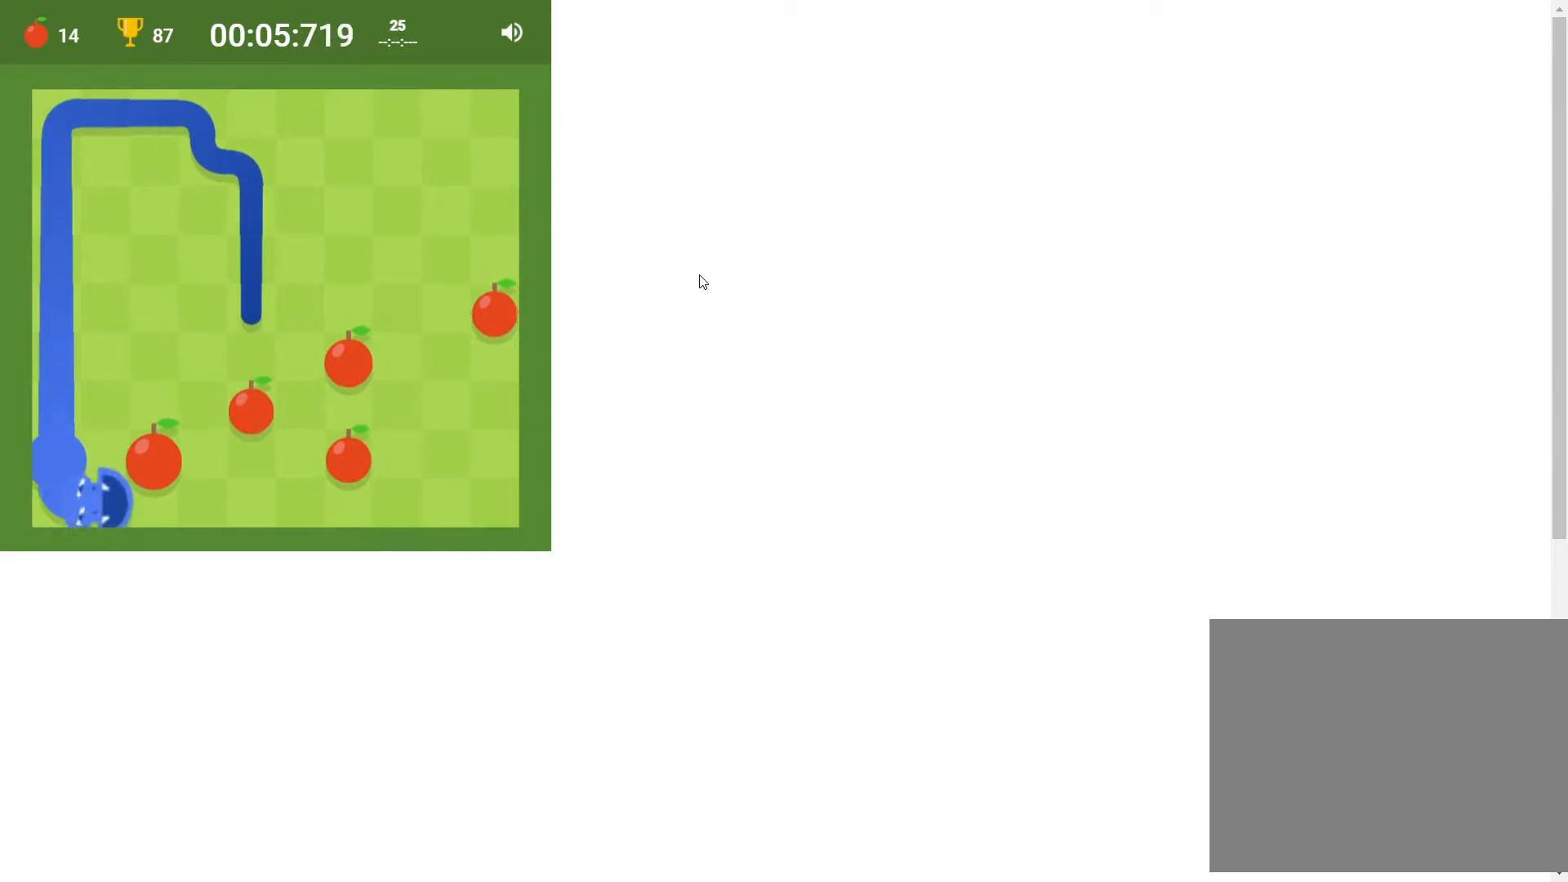
{"keys": ["right"], "events": [[17, "right", "up"], [117, "right", "down"], [183, "up", "up"], [333, "right", "up"], [350, "up", "down"], [450, "right", "down"], [500, "up", "up"]]}
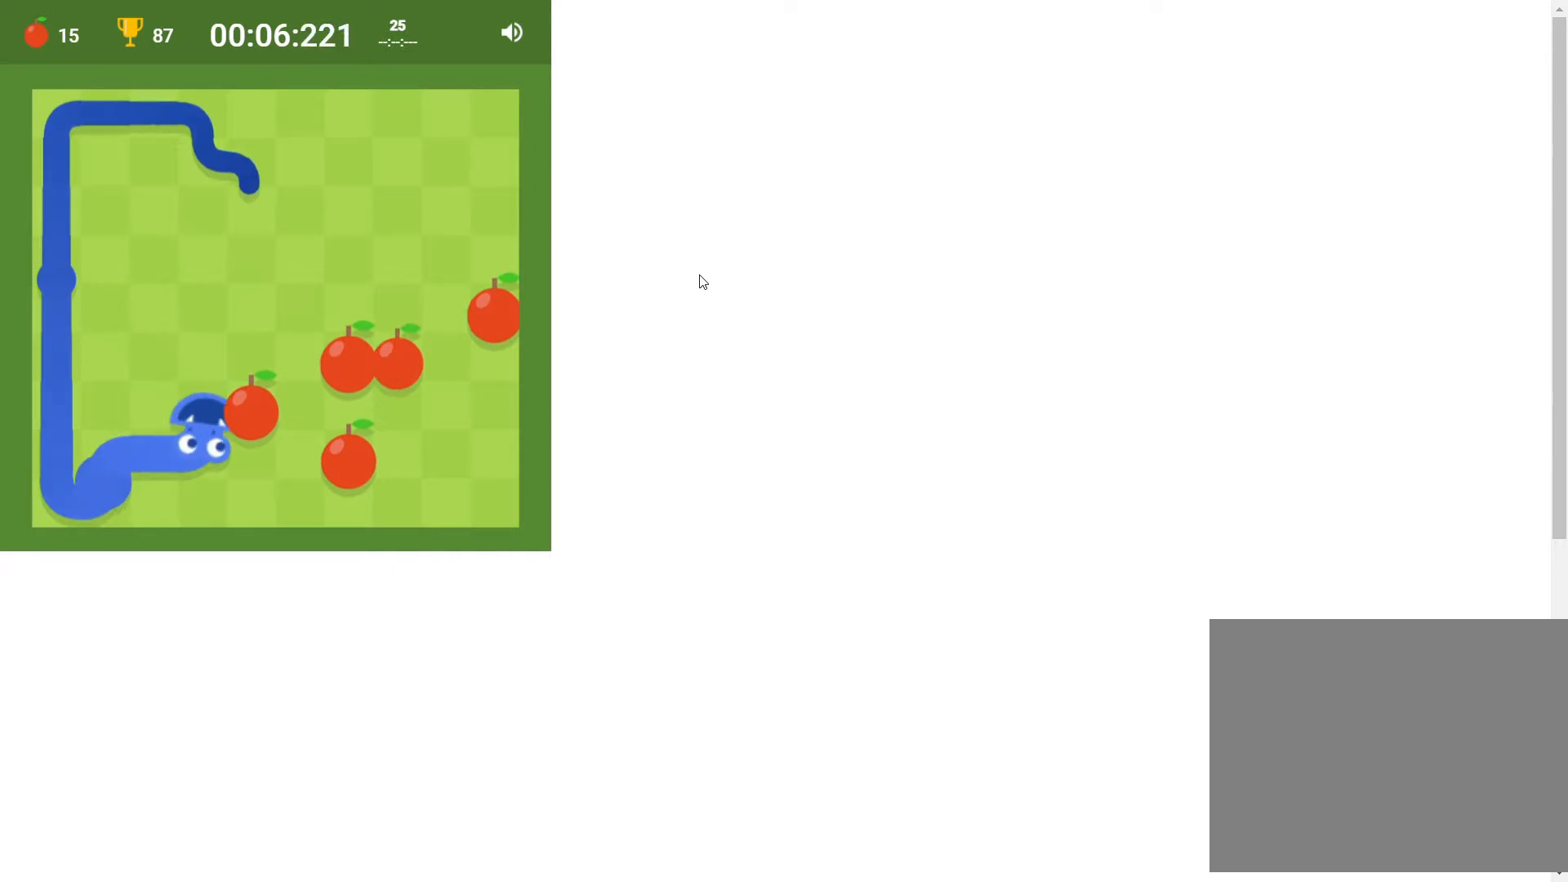
{"keys": ["right"], "events": [[167, "right", "up"], [233, "down", "down"], [300, "right", "down"], [383, "down", "up"]]}
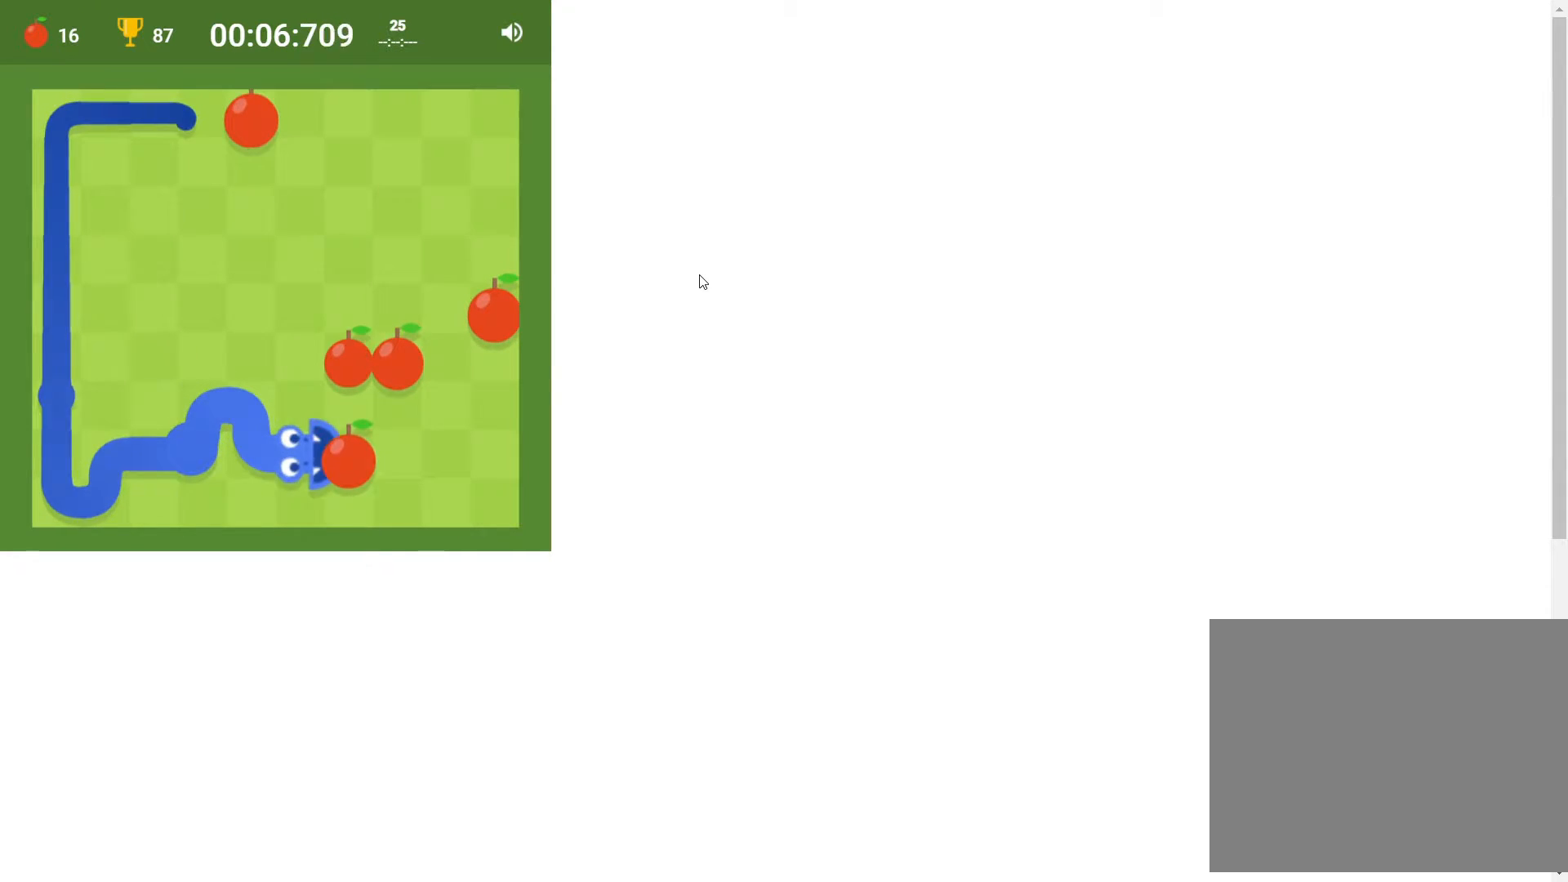
{"keys": ["right"], "events": [[17, "right", "up"], [117, "up", "down"], [283, "up", "up"], [400, "right", "down"]]}
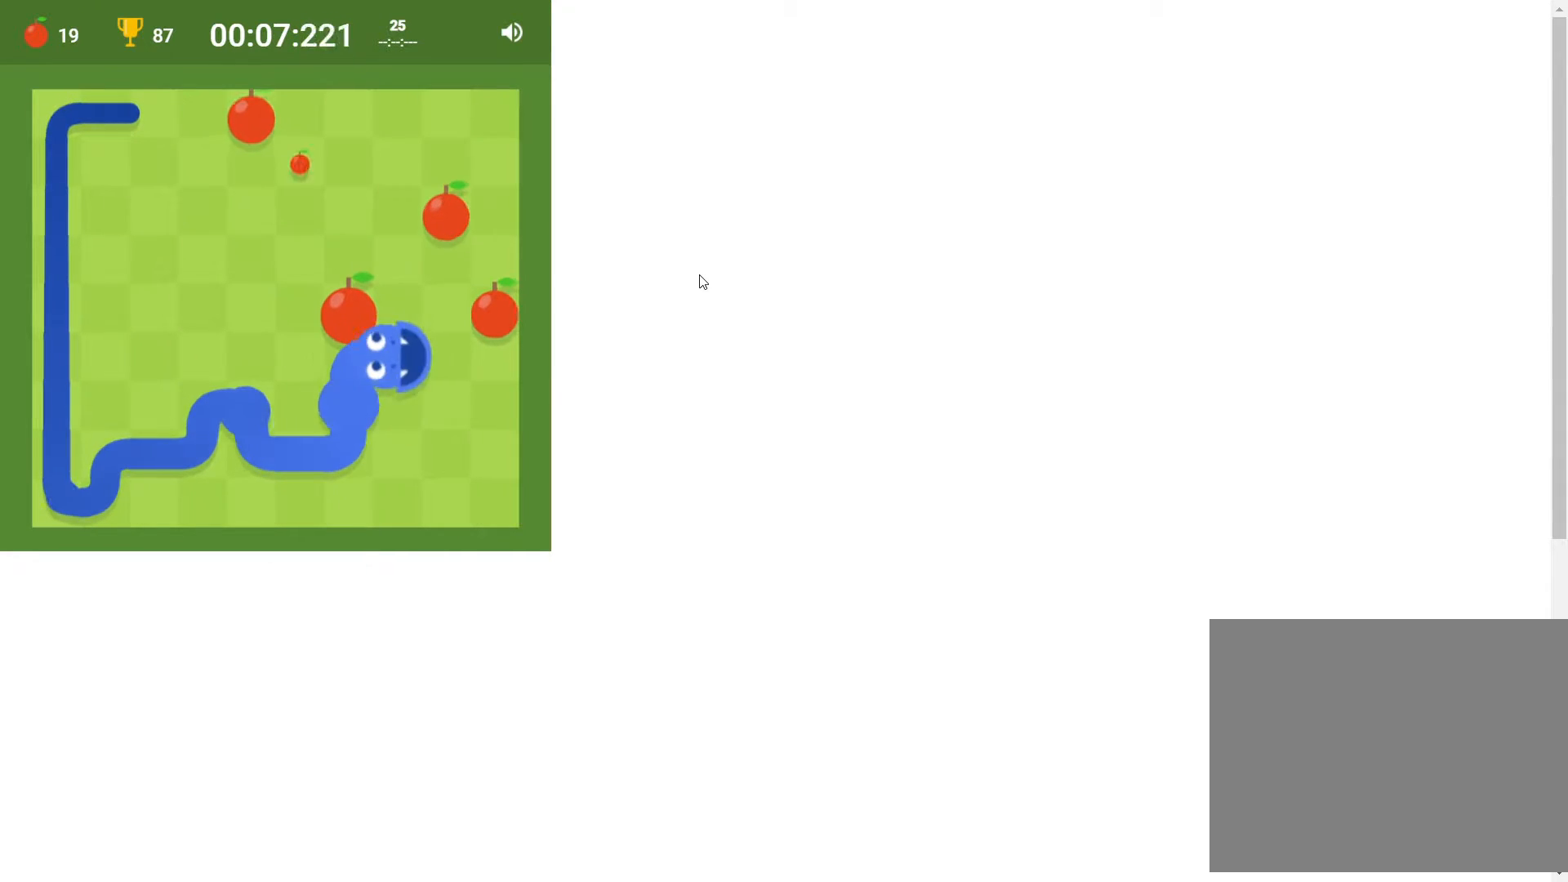
{"keys": ["left"], "events": [[100, "right", "up"], [283, "up", "down"], [333, "left", "down"], [417, "up", "up"]]}
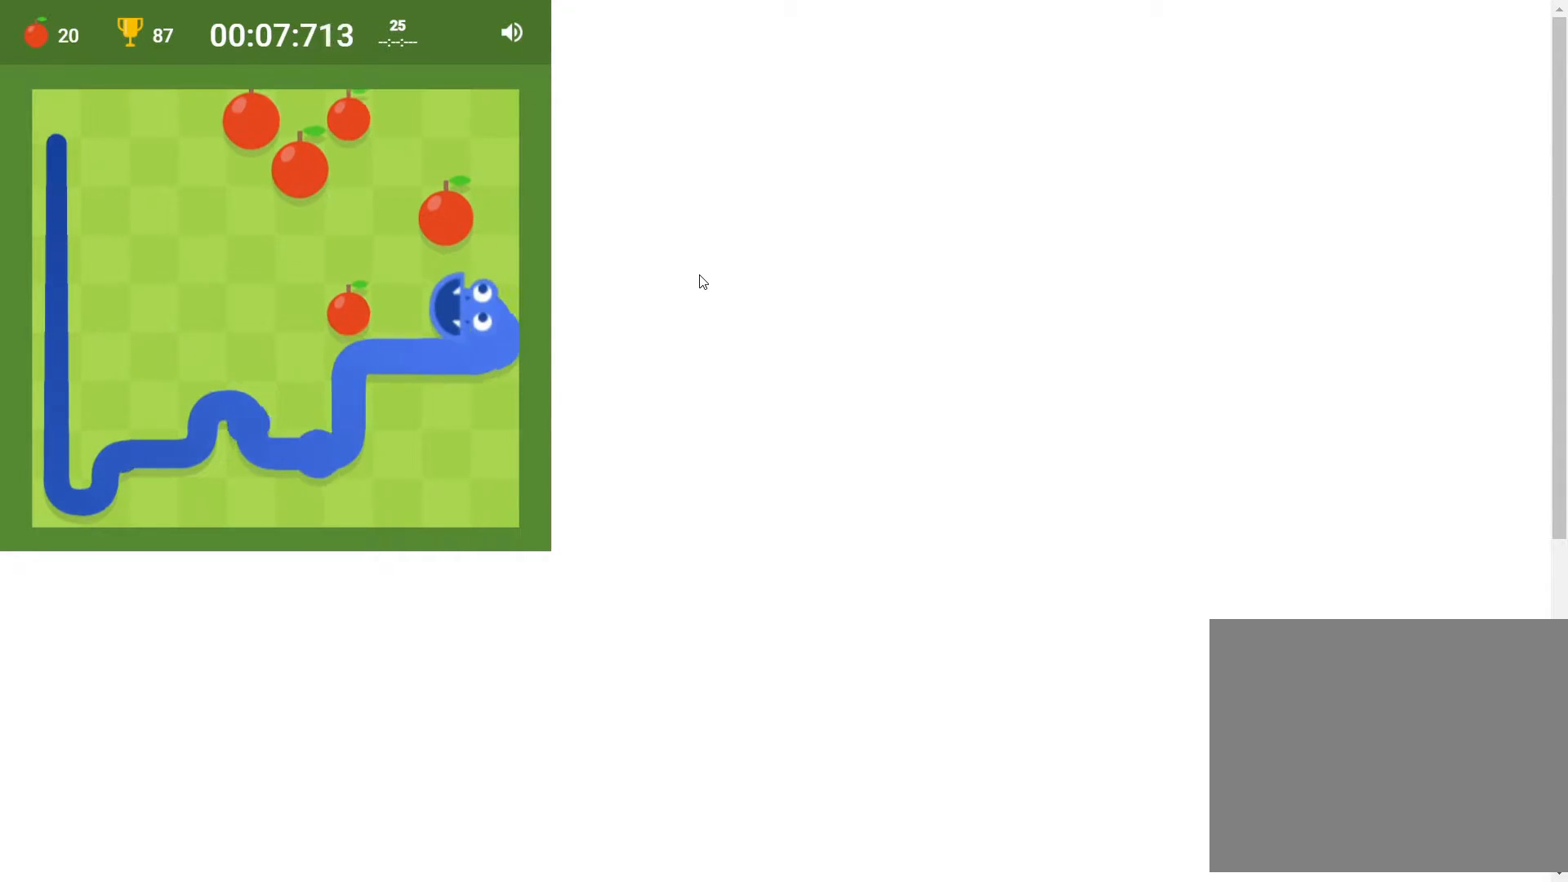
{"keys": ["right"], "events": [[100, "left", "up"], [300, "up", "down"], [383, "right", "down"], [467, "up", "up"]]}
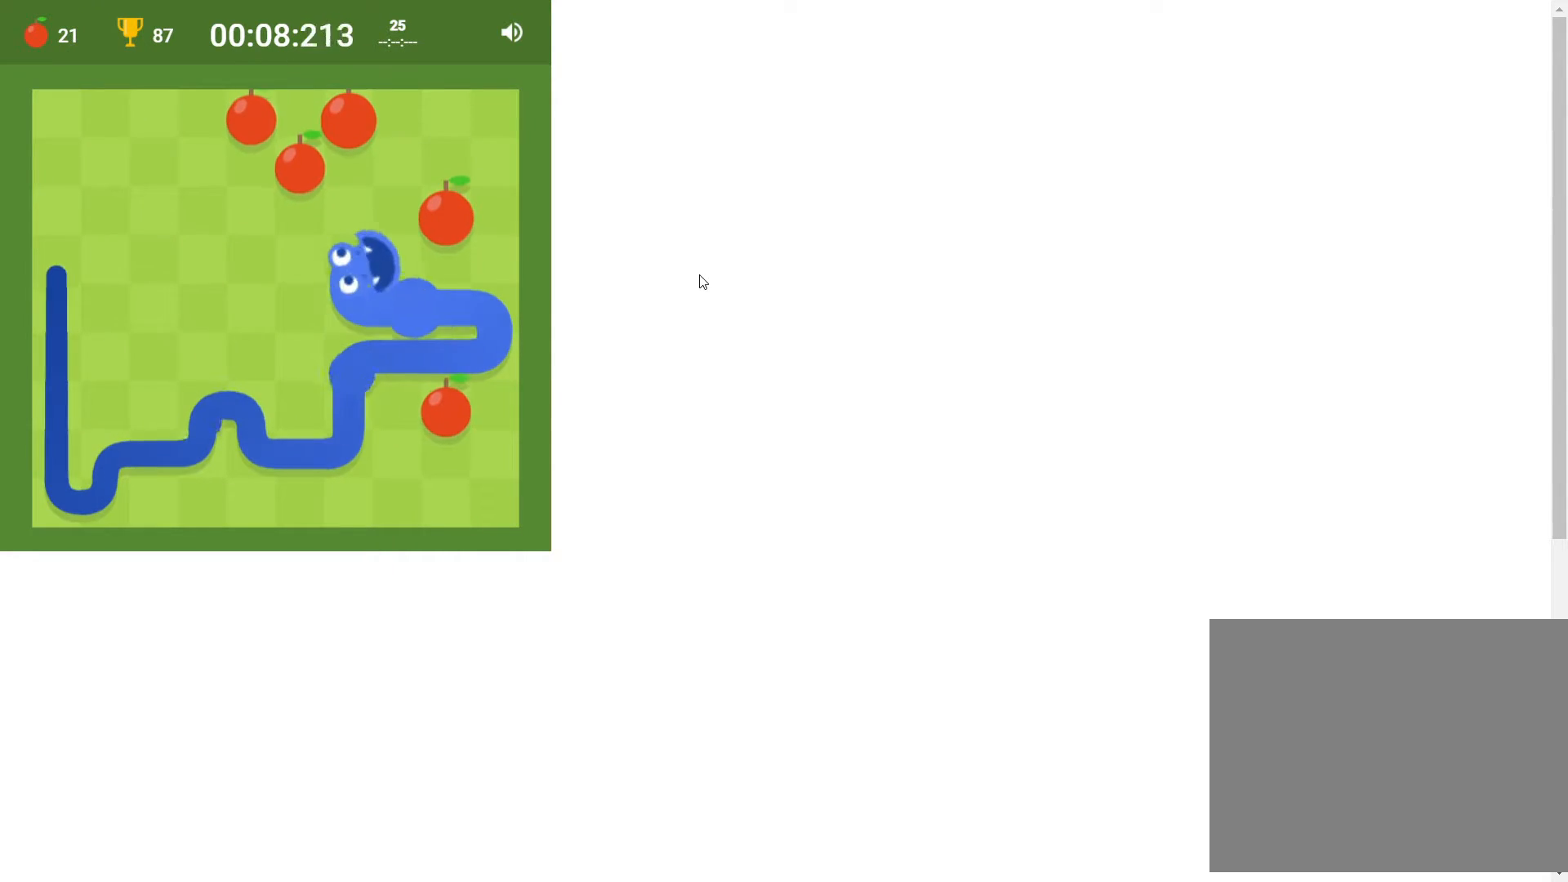
{"keys": [], "events": [[83, "right", "up"], [217, "up", "down"], [383, "up", "up"]]}
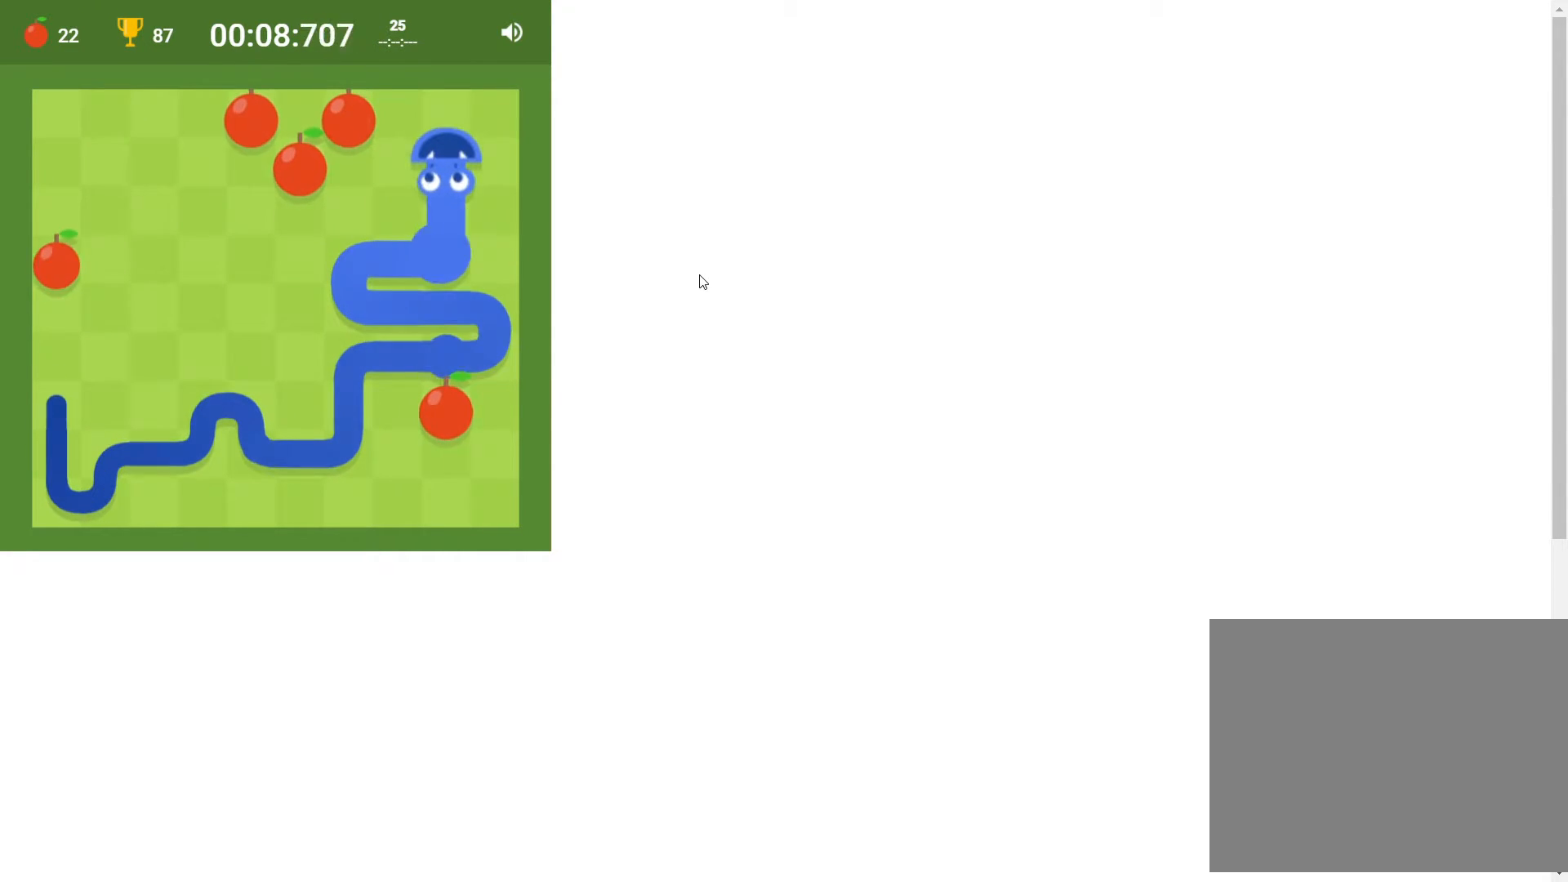
{"keys": ["down", "left"], "events": [[117, "left", "down"], [333, "left", "up"], [400, "down", "down"], [450, "left", "down"]]}